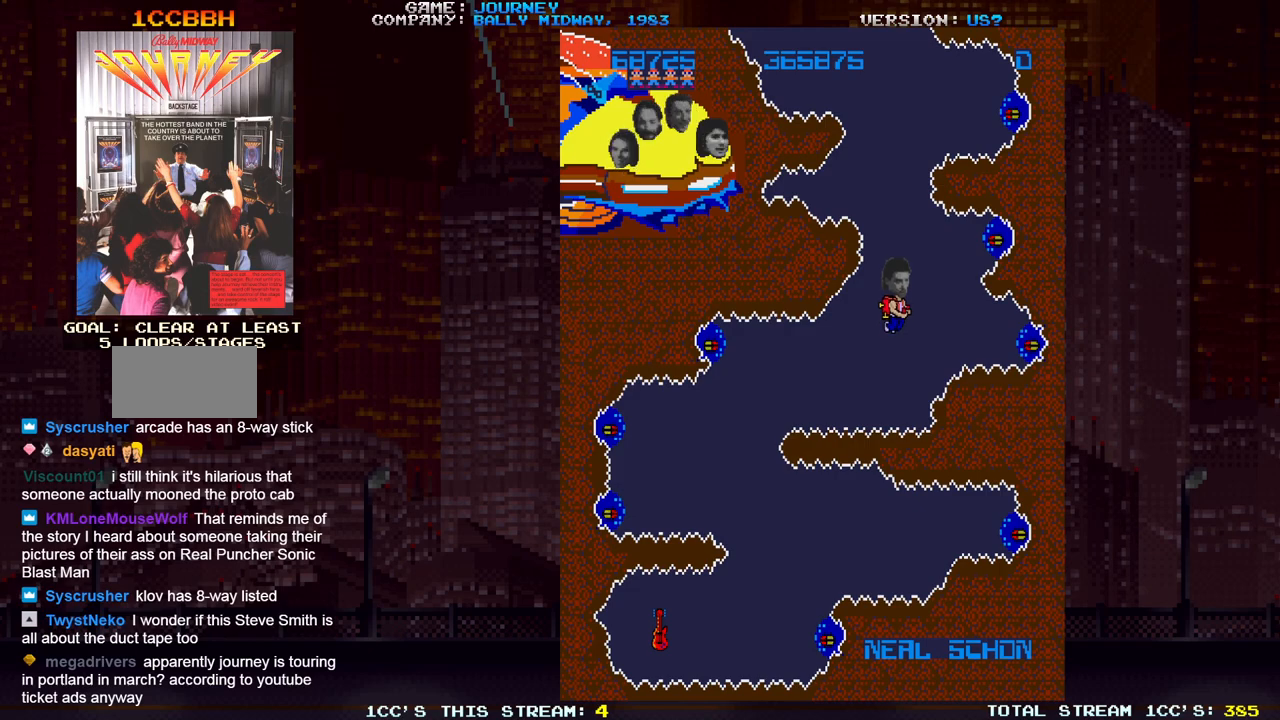
Gameplay with a controller (arcade stick); each line is a JSON object with the inputs held at the frame after it (dt_ms = milliseconds from this image to that frame). "events" lists button and stick changes between this image and that frame as [ms after this image, input, new state], when the widget could be followed in between. Not read: L3 R3.
{"dt_ms": 500, "buttons": [], "left_stick": "left", "events": [[450, "left_stick", "left"]]}
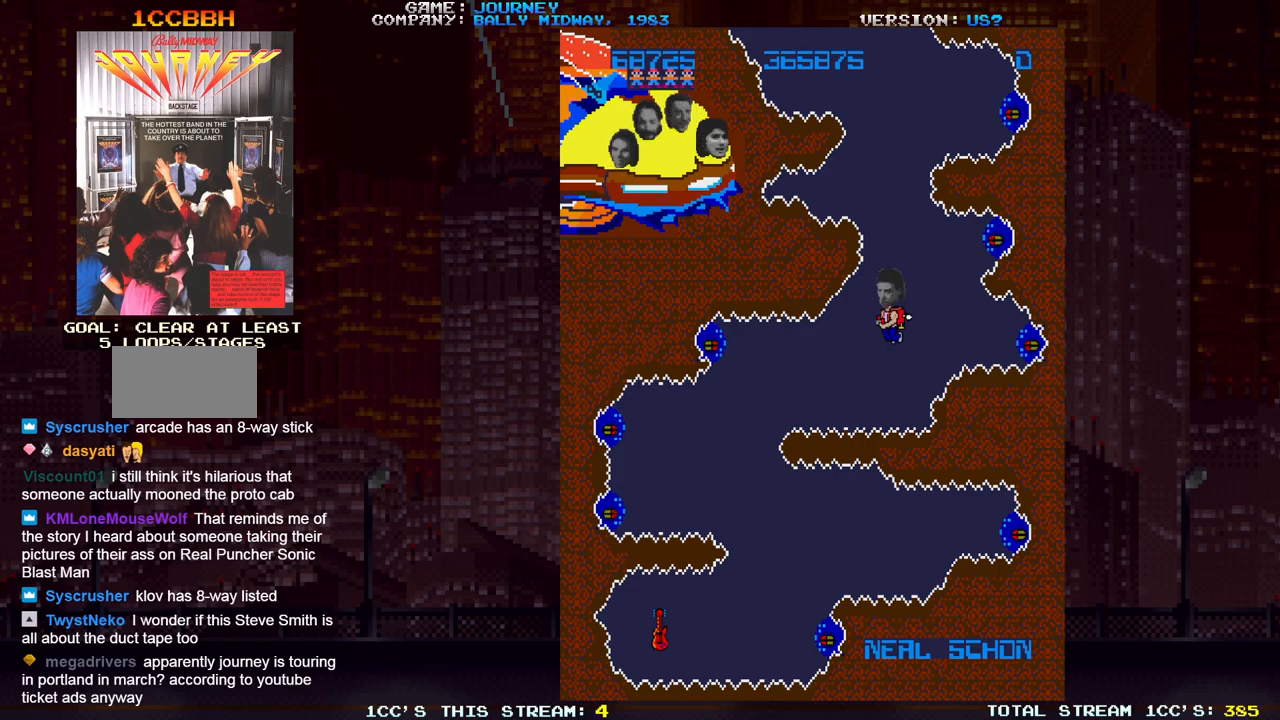
{"dt_ms": 500, "buttons": [], "left_stick": "left", "events": [[133, "left_stick", "center"], [333, "left_stick", "left"]]}
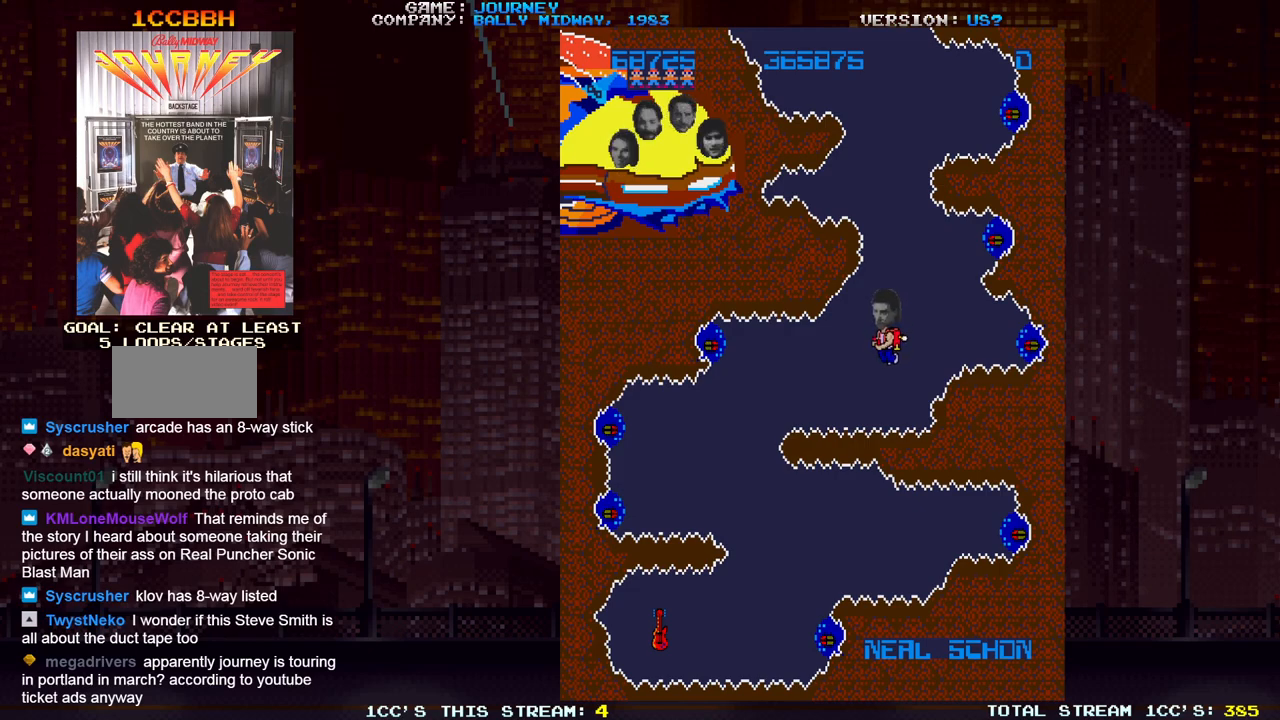
{"dt_ms": 500, "buttons": [], "left_stick": "center"}
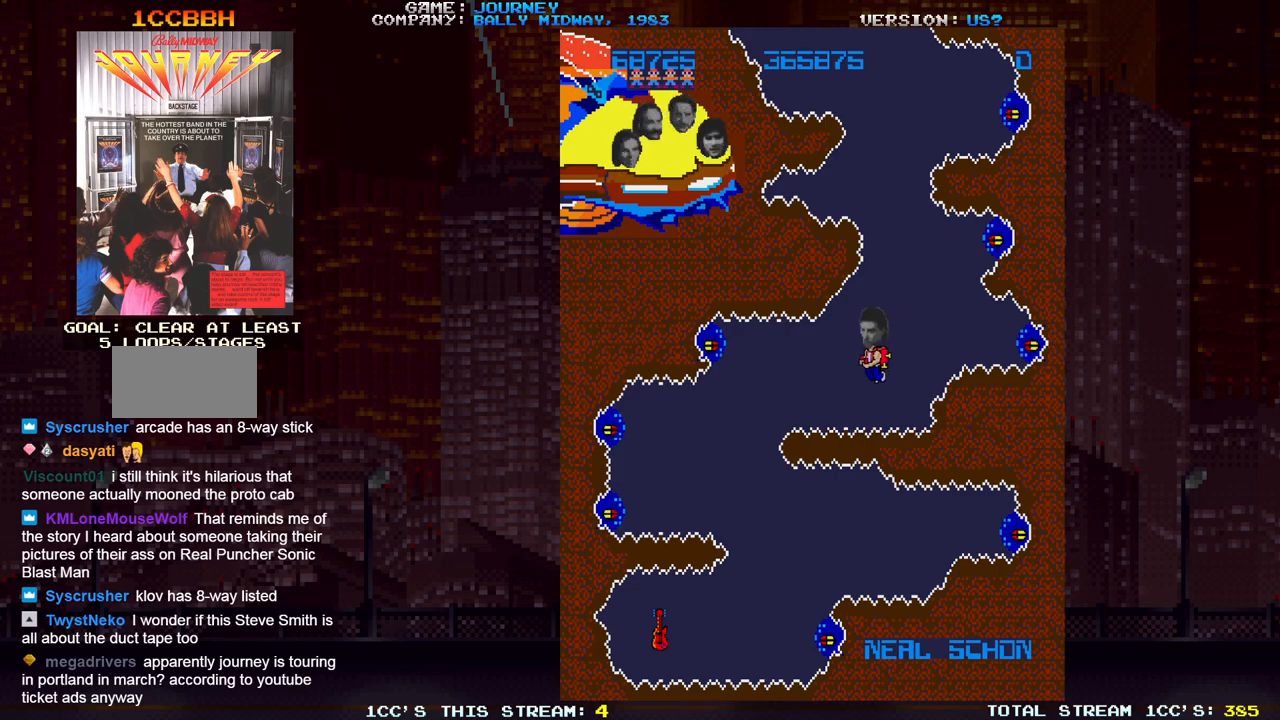
{"dt_ms": 1000, "buttons": [], "left_stick": "center"}
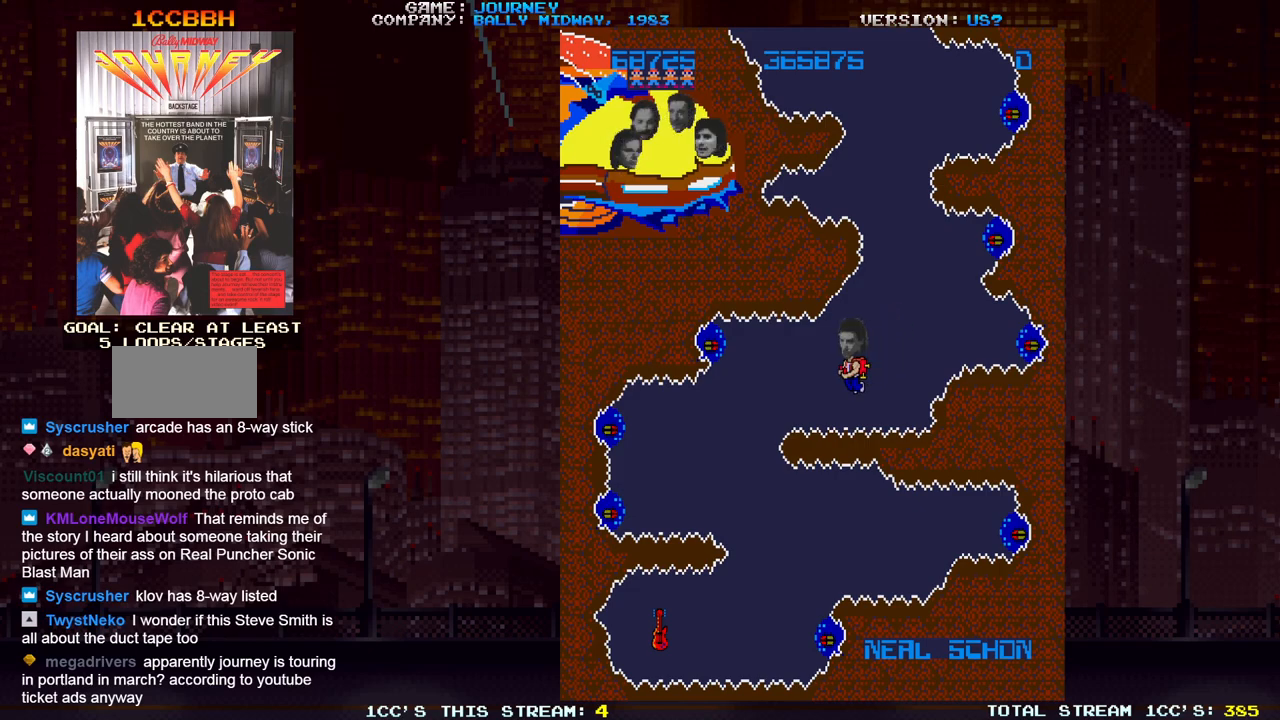
{"dt_ms": 1000, "buttons": [], "left_stick": "center"}
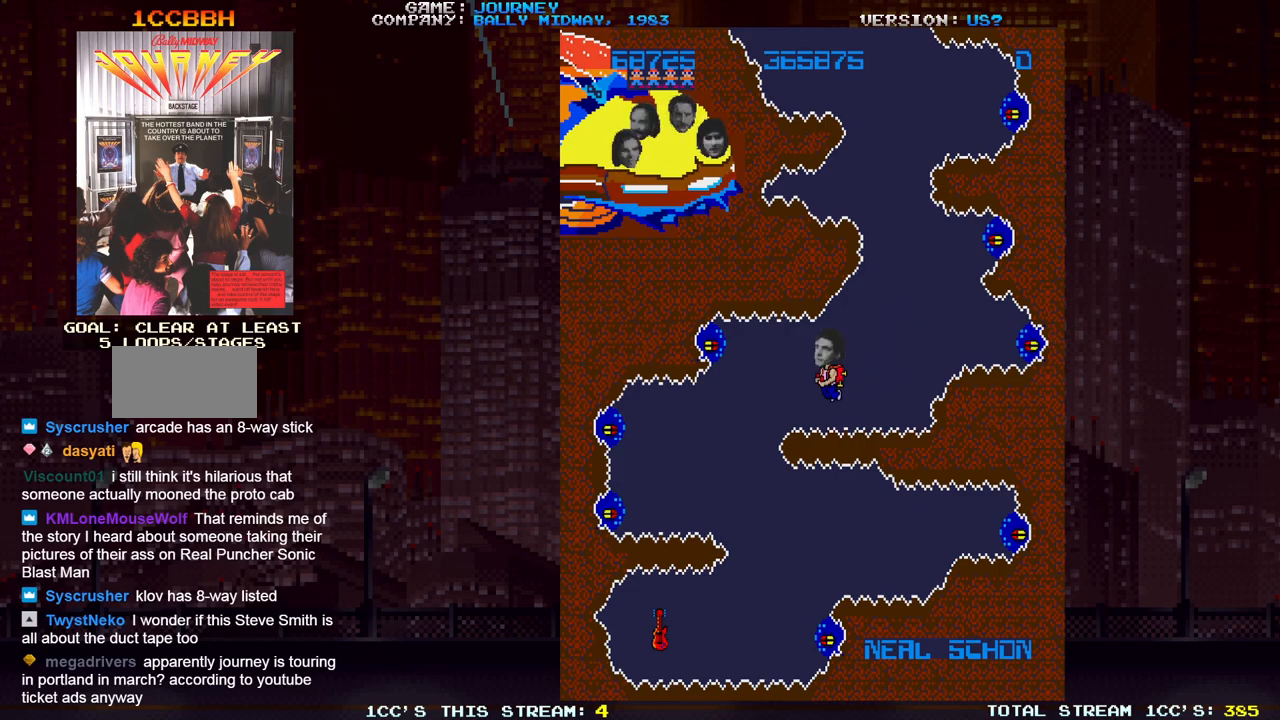
{"dt_ms": 500, "buttons": [], "left_stick": "center", "events": []}
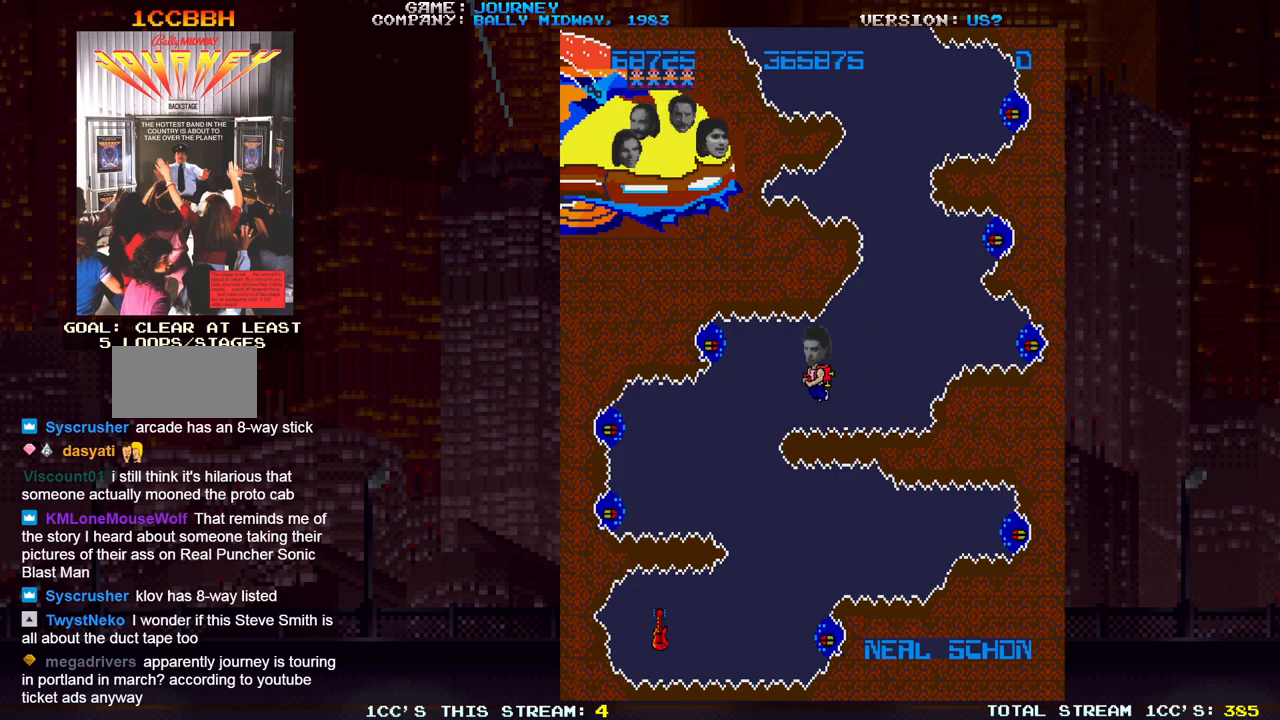
{"dt_ms": 500, "buttons": [], "left_stick": "center", "events": []}
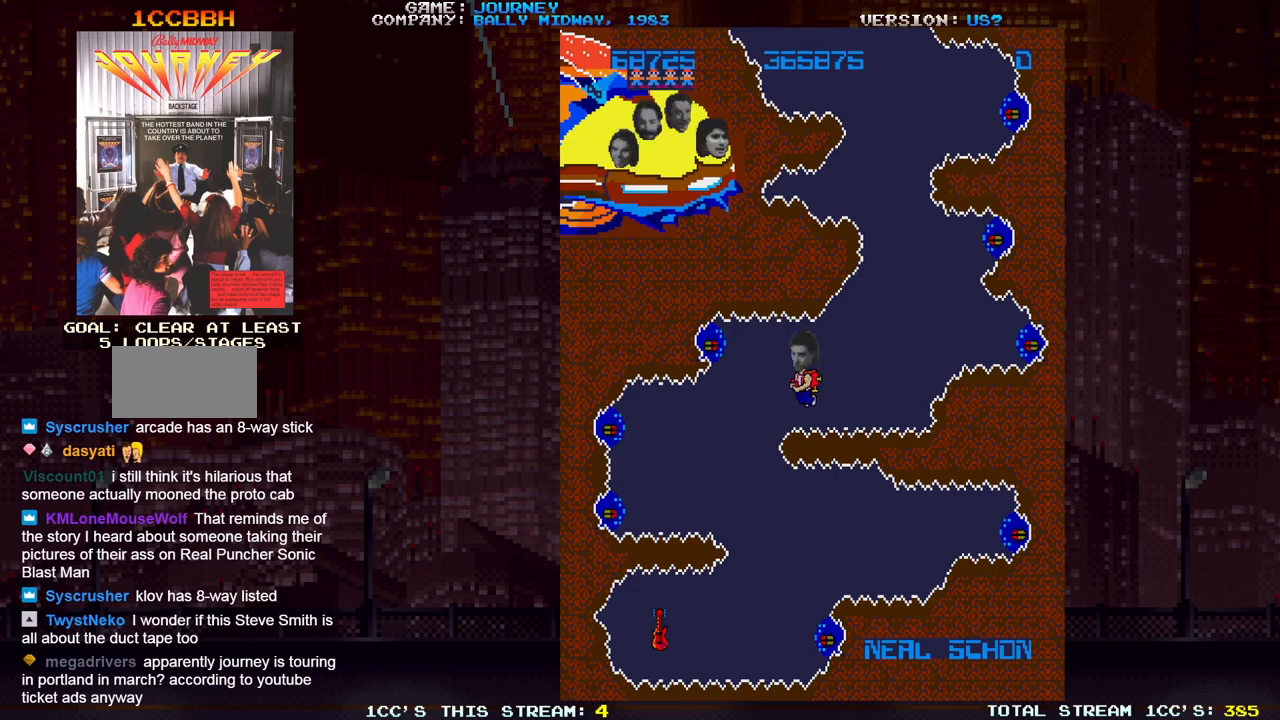
{"dt_ms": 1000, "buttons": [], "left_stick": "center"}
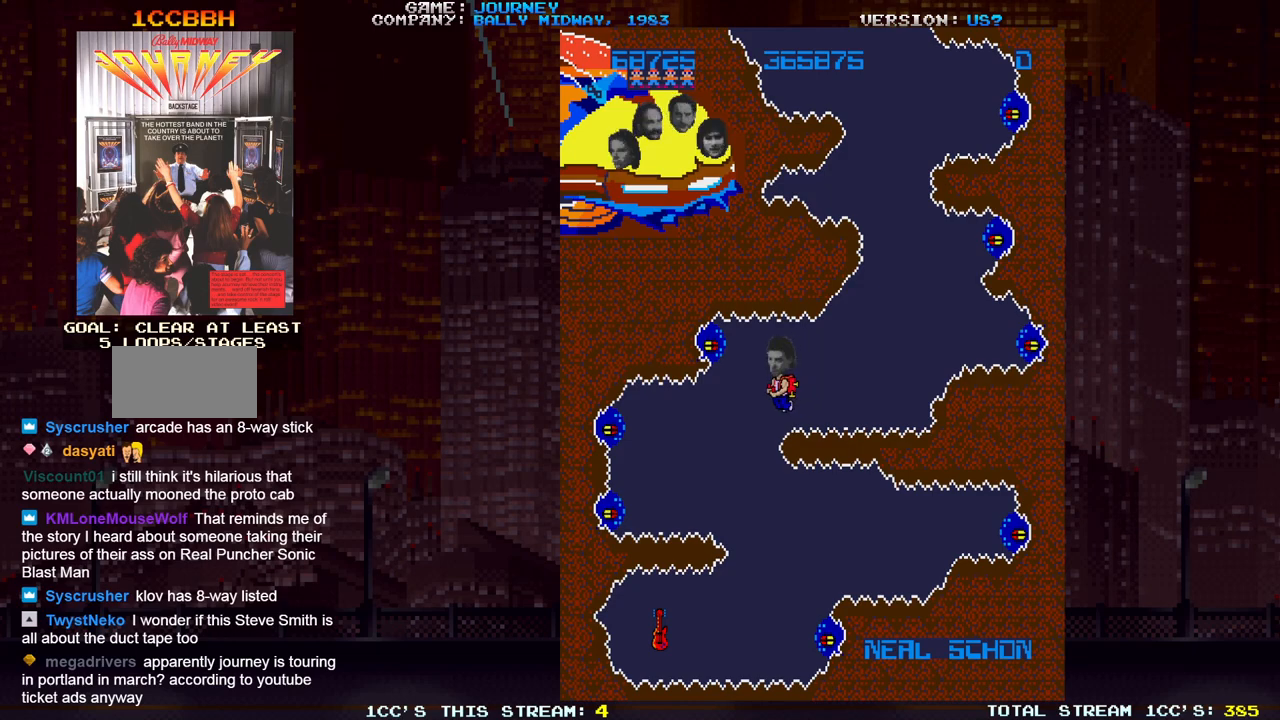
{"dt_ms": 500, "buttons": [], "left_stick": "center", "events": []}
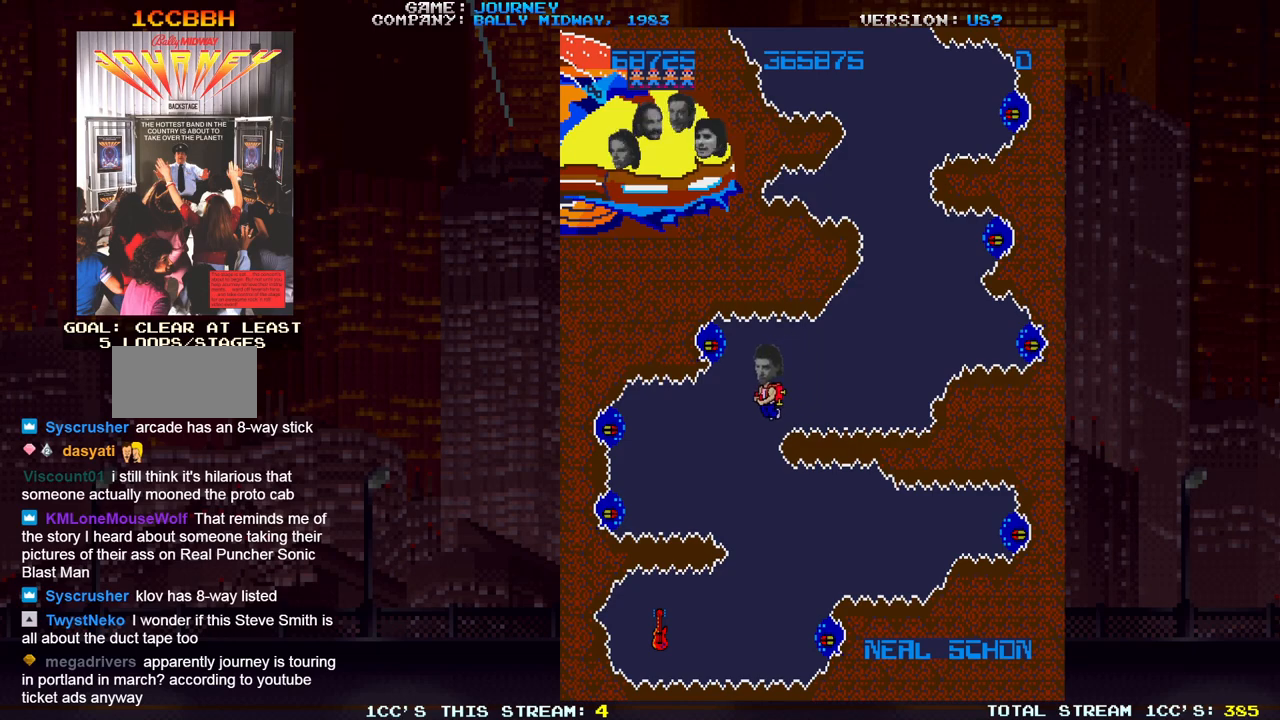
{"dt_ms": 500, "buttons": [], "left_stick": "right", "events": [[483, "left_stick", "right"]]}
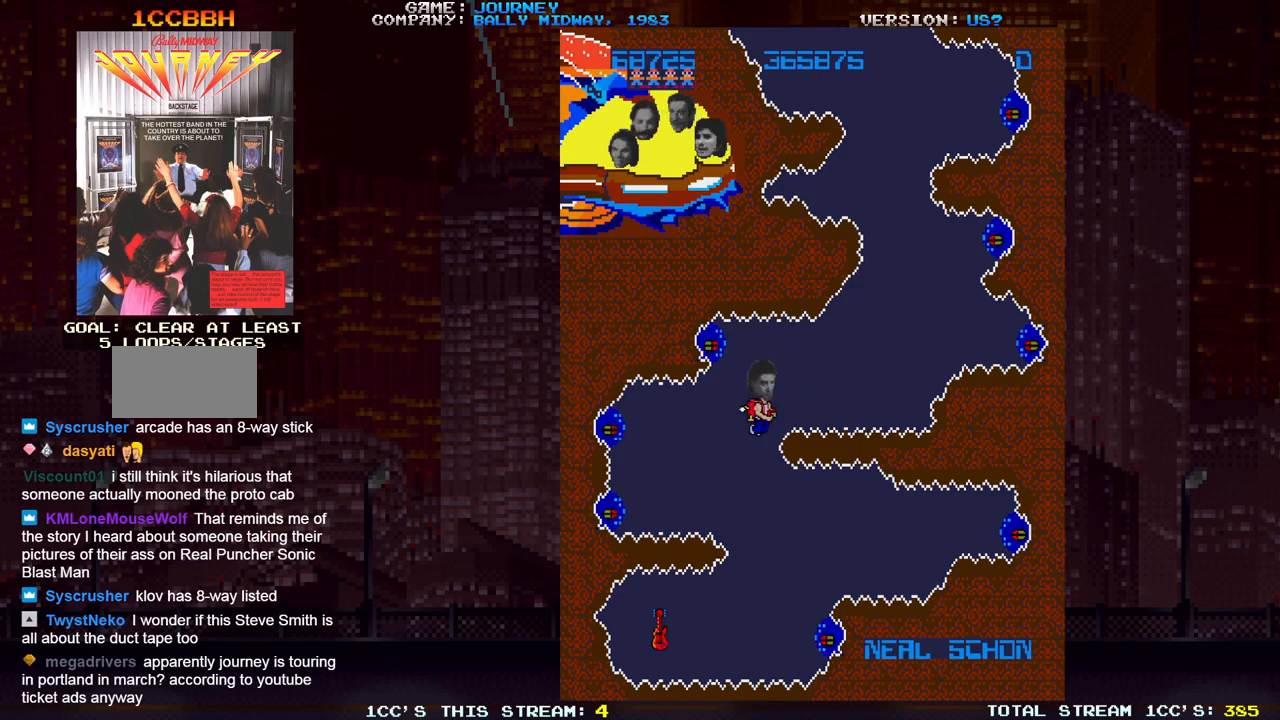
{"dt_ms": 500, "buttons": [], "left_stick": "center", "events": [[250, "left_stick", "center"]]}
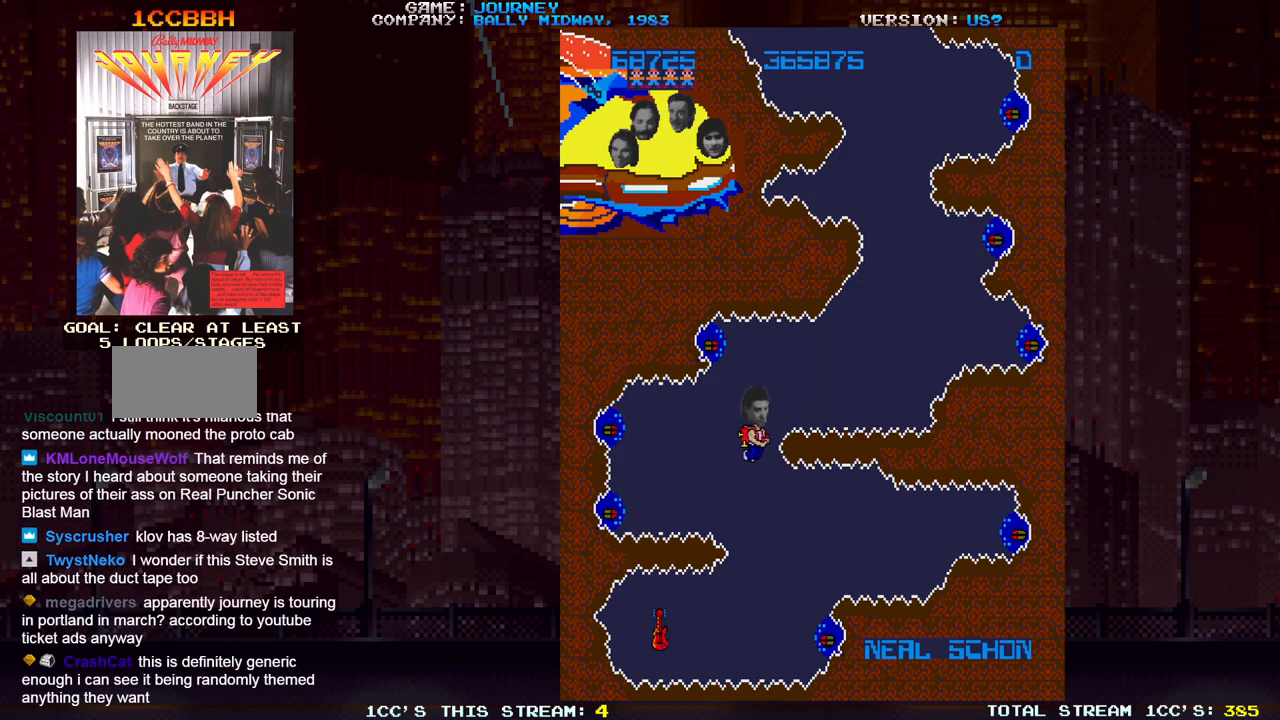
{"dt_ms": 500, "buttons": [], "left_stick": "center", "events": [[283, "left_stick", "right"], [483, "left_stick", "center"]]}
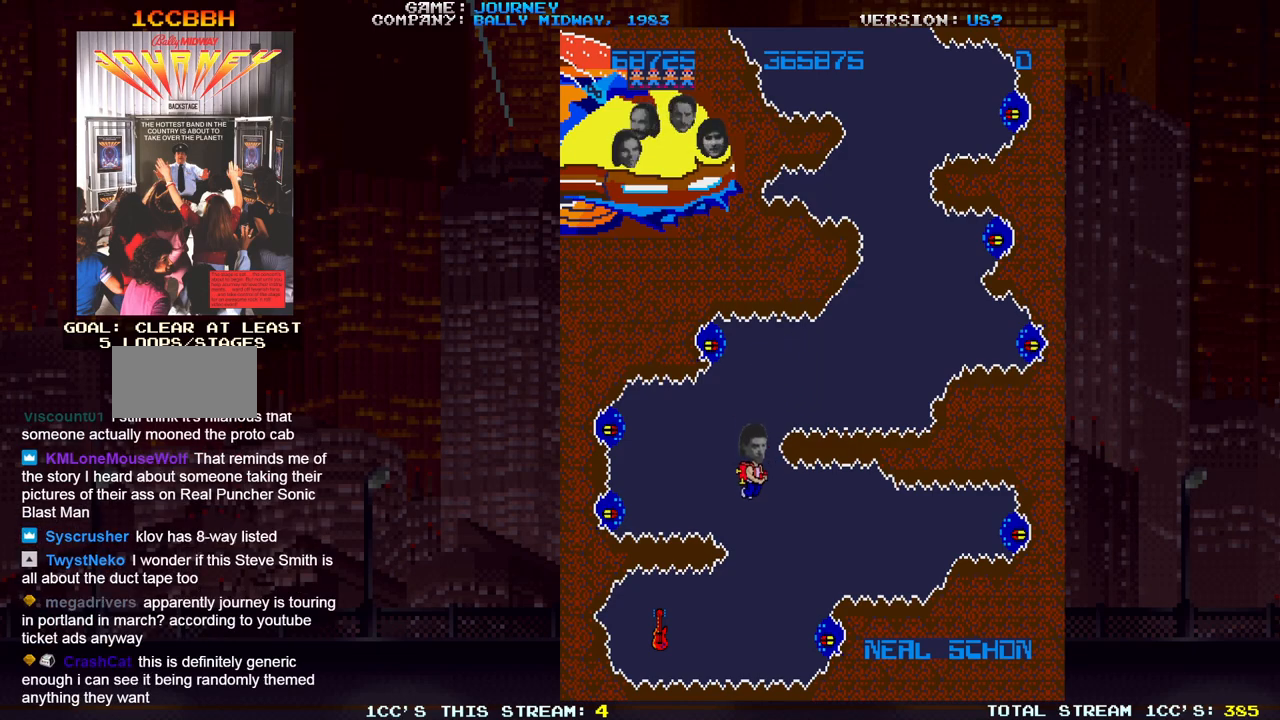
{"dt_ms": 500, "buttons": [], "left_stick": "center", "events": [[150, "left_stick", "right"], [267, "left_stick", "center"]]}
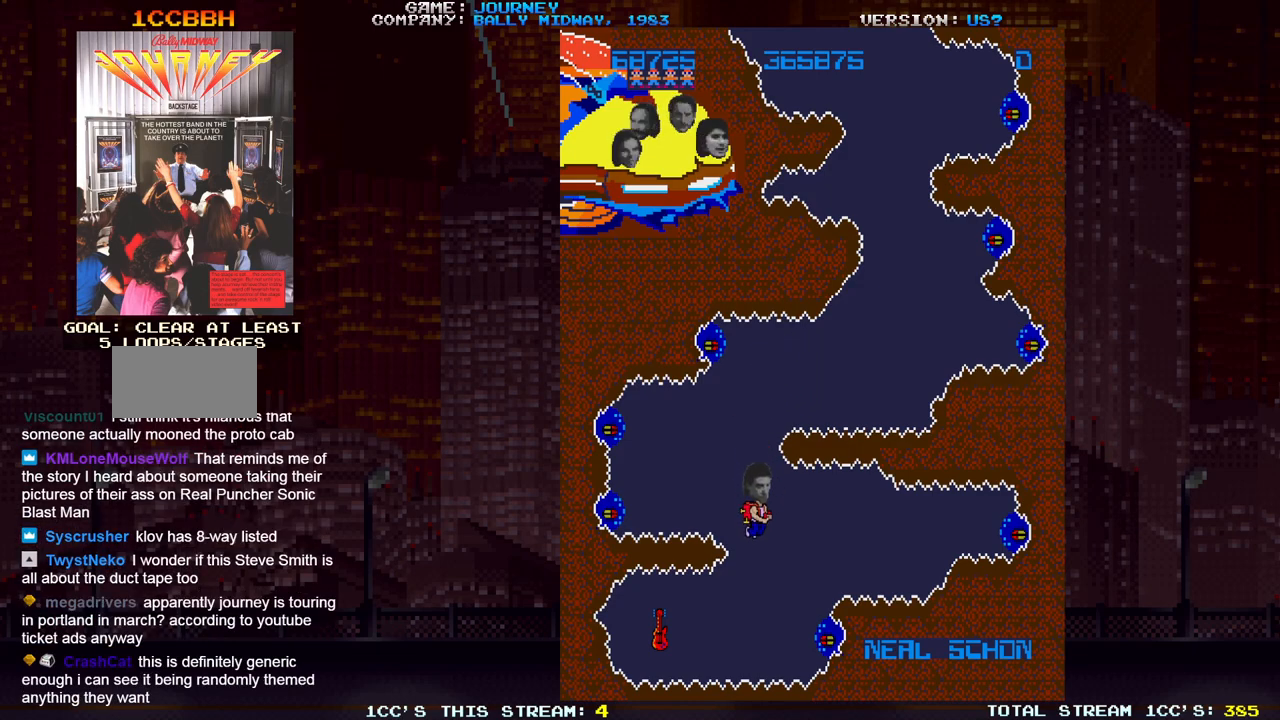
{"dt_ms": 1000, "buttons": [], "left_stick": "center"}
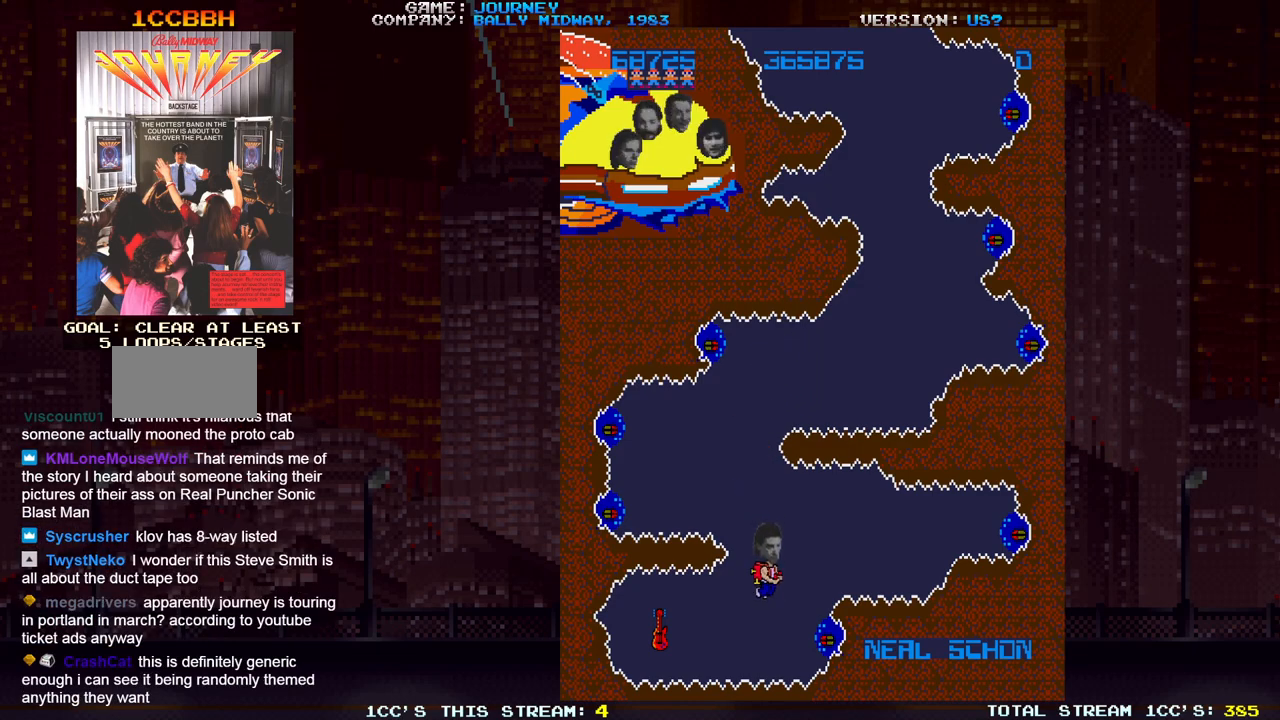
{"dt_ms": 500, "buttons": [], "left_stick": "center", "events": [[50, "left_stick", "left"], [200, "left_stick", "center"], [367, "left_stick", "left"], [483, "left_stick", "center"]]}